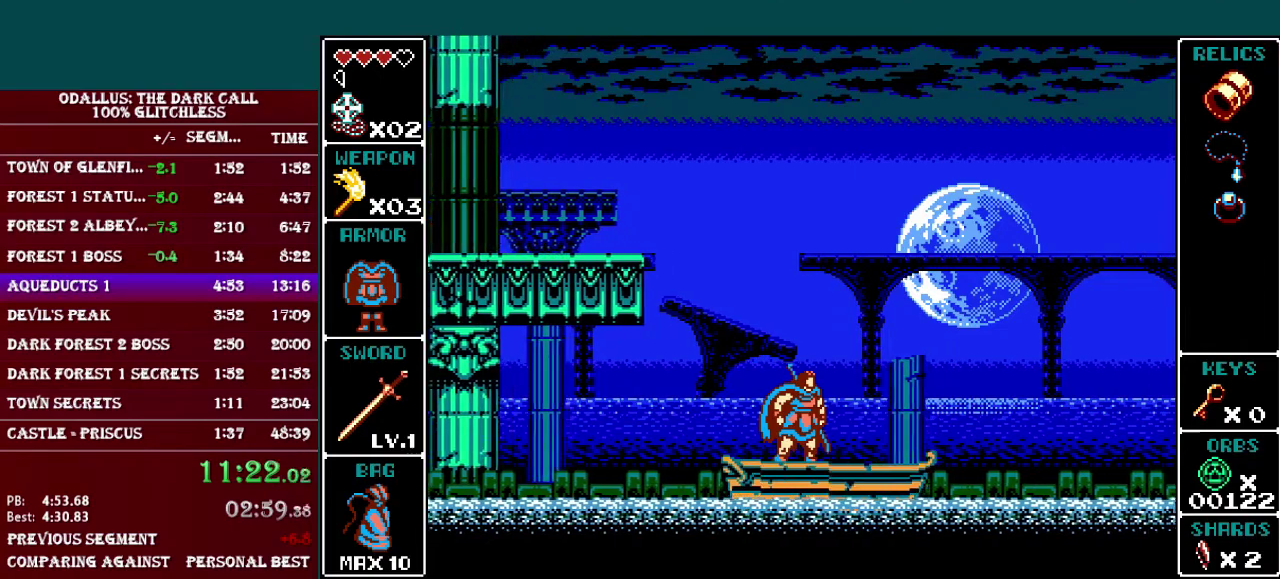
Gameplay with a controller (Nintendo layout); each line is a JSON object with the inputs held at the frame after it. "events" lists button and stick changes between this image and that frame as [ms after this image, input, new state], when the widget could be followed in between. Not read: L3 R3.
{"buttons": [], "events": []}
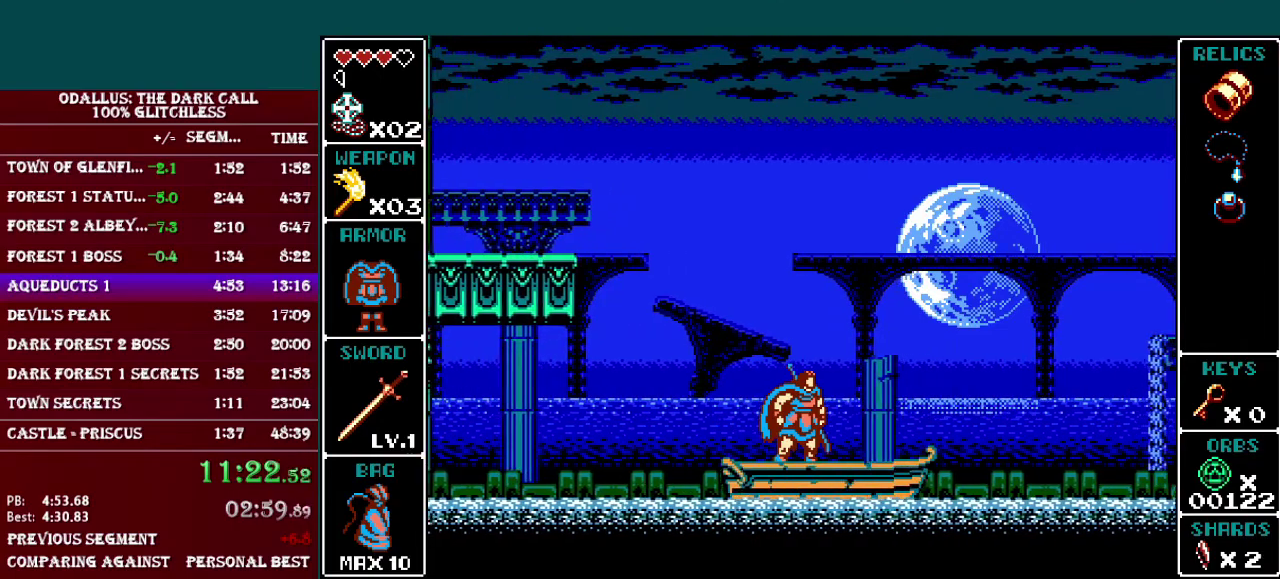
{"buttons": [], "events": []}
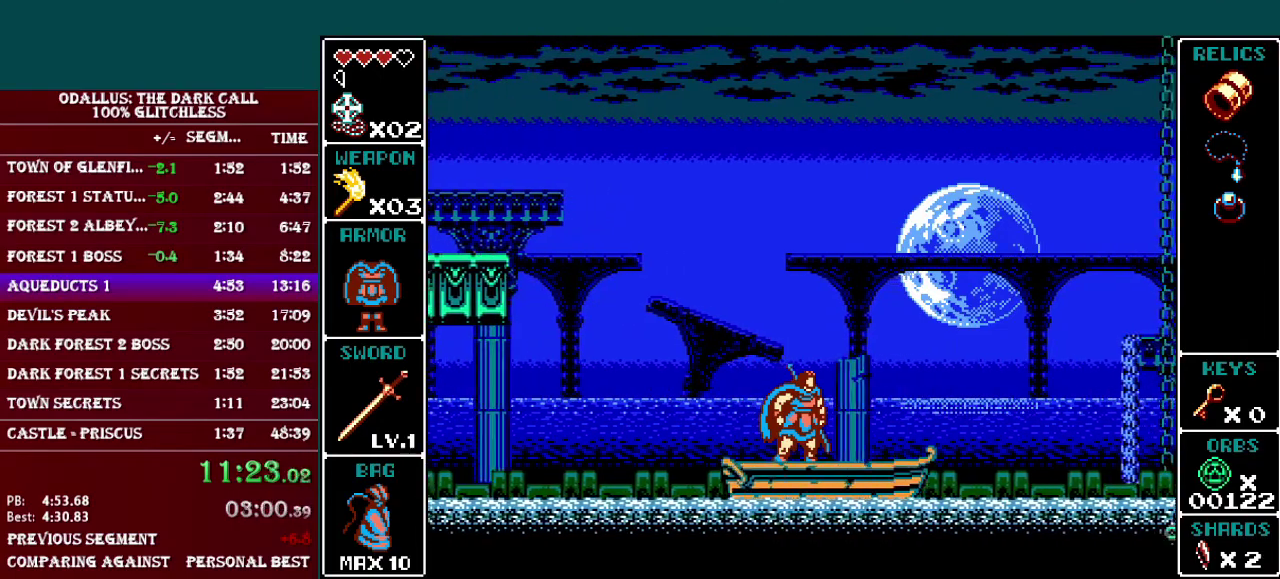
{"buttons": ["L1", "DPAD_RIGHT"], "events": [[450, "DPAD_RIGHT", "down"], [450, "L1", "down"]]}
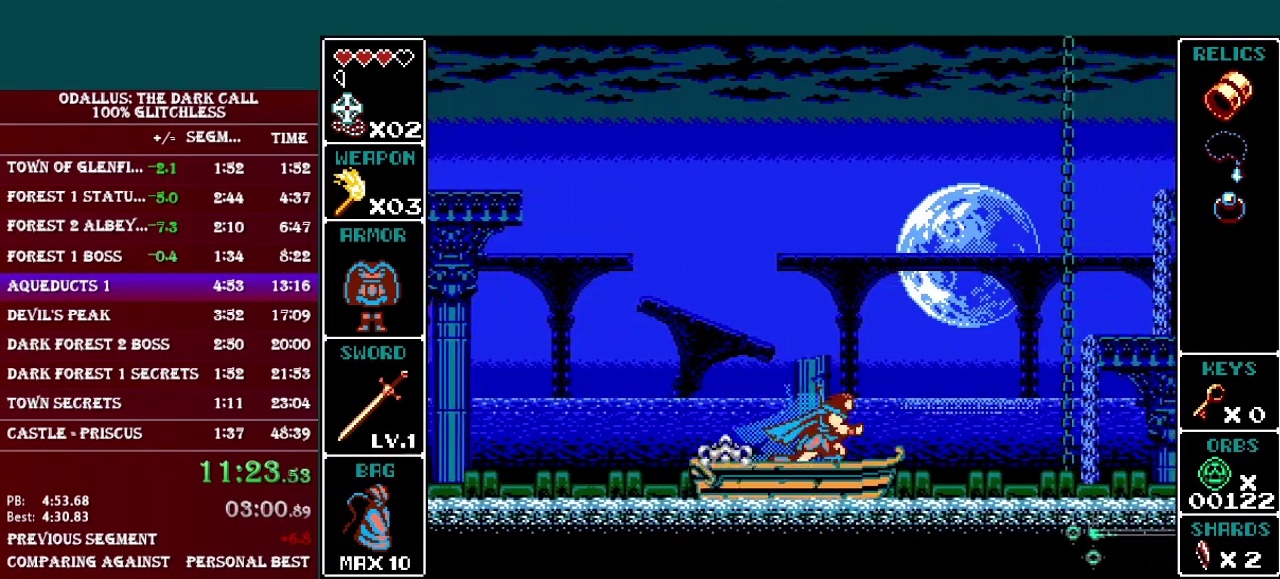
{"buttons": ["B", "L1", "DPAD_RIGHT"], "events": [[167, "B", "down"]]}
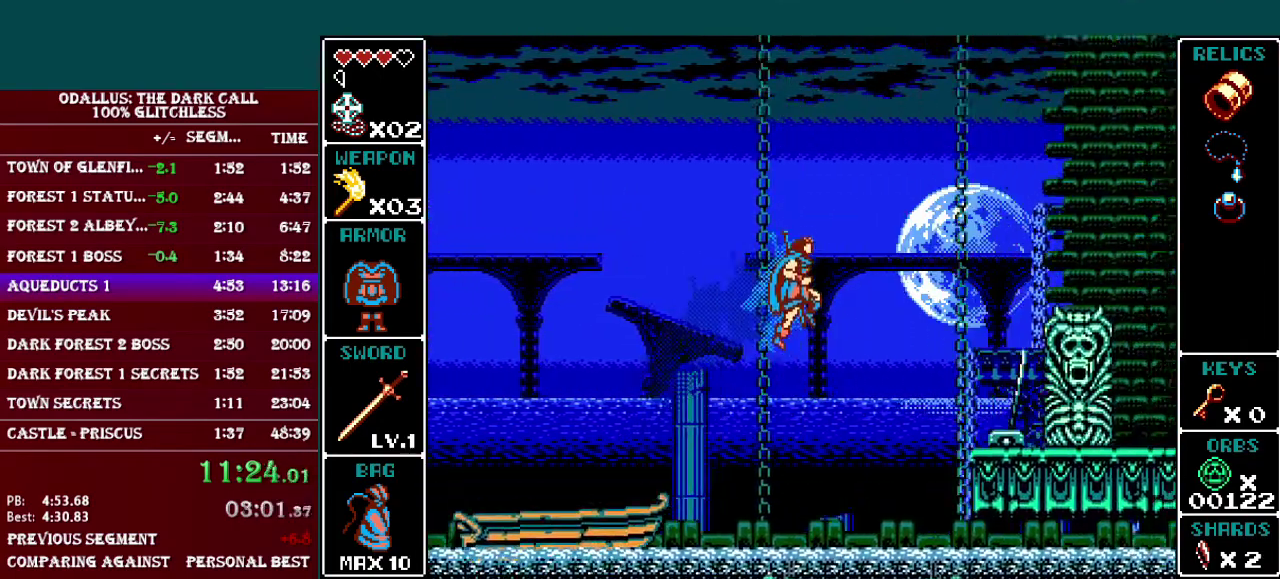
{"buttons": ["DPAD_RIGHT"], "events": [[267, "L1", "up"], [300, "B", "up"]]}
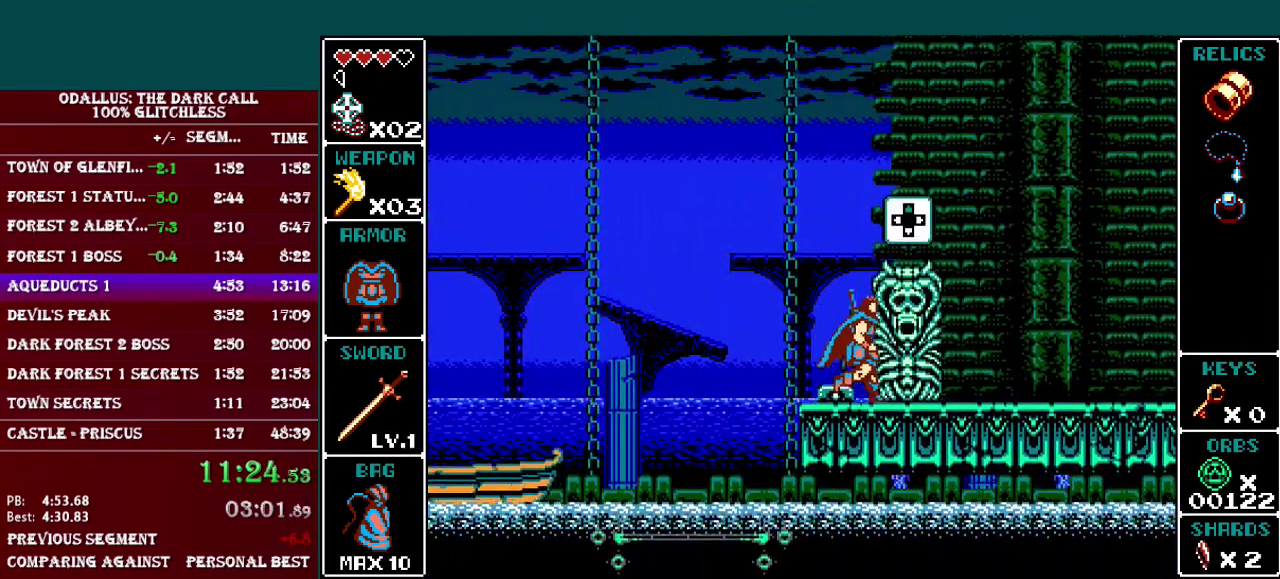
{"buttons": ["L1", "DPAD_RIGHT"], "events": [[101, "DPAD_RIGHT", "up"], [101, "DPAD_UP", "down"], [151, "DPAD_RIGHT", "down"], [167, "DPAD_UP", "up"], [251, "L1", "down"]]}
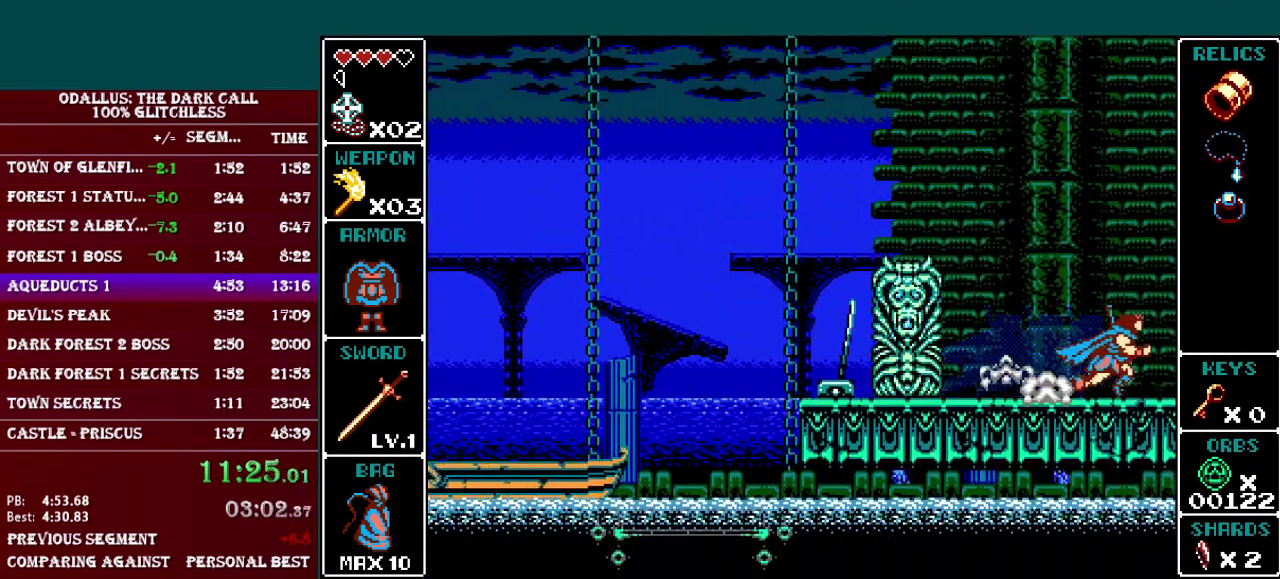
{"buttons": ["DPAD_RIGHT"], "events": [[250, "L1", "up"]]}
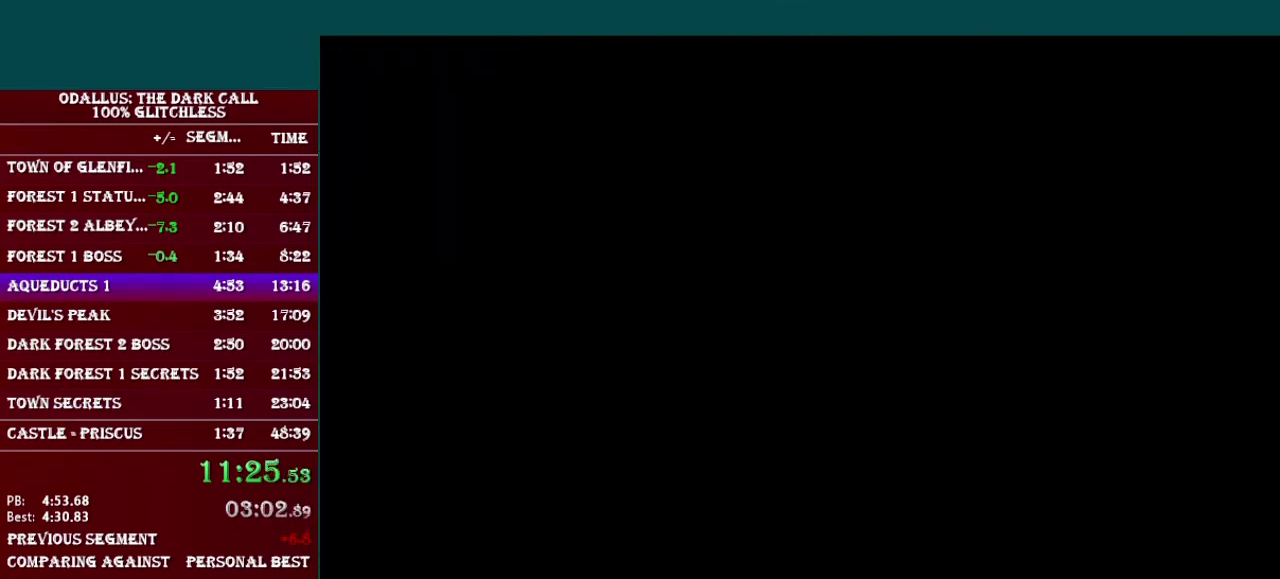
{"buttons": ["DPAD_RIGHT"], "events": [[301, "L1", "down"], [501, "L1", "up"]]}
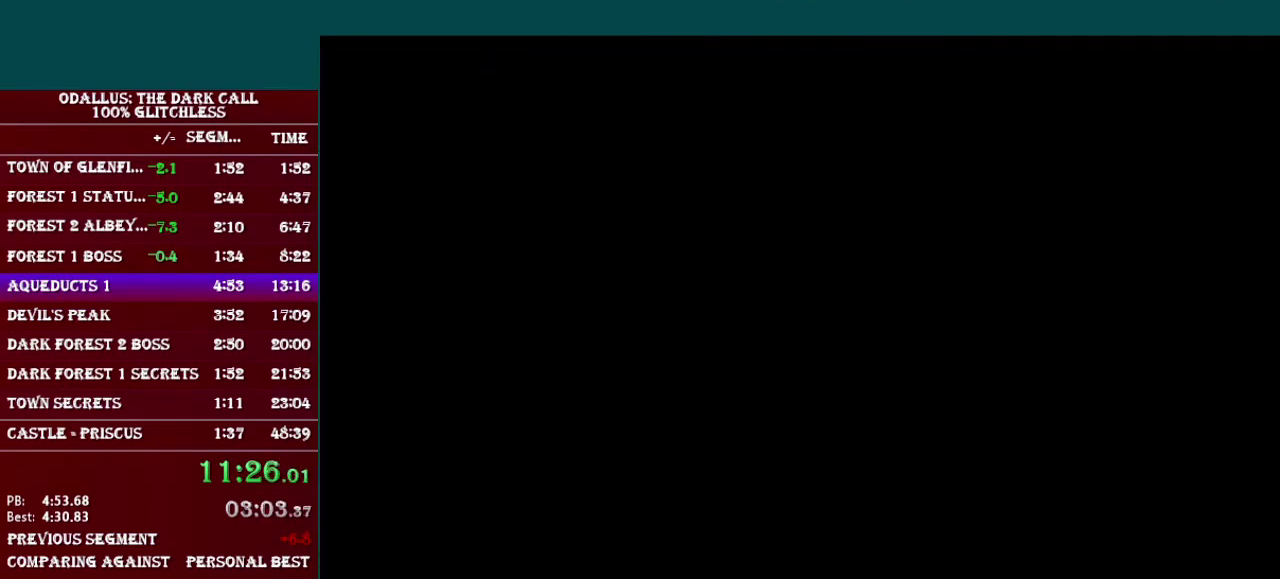
{"buttons": ["DPAD_RIGHT"], "events": [[17, "DPAD_UP", "down"], [50, "DPAD_RIGHT", "up"], [217, "DPAD_UP", "up"], [500, "DPAD_RIGHT", "down"]]}
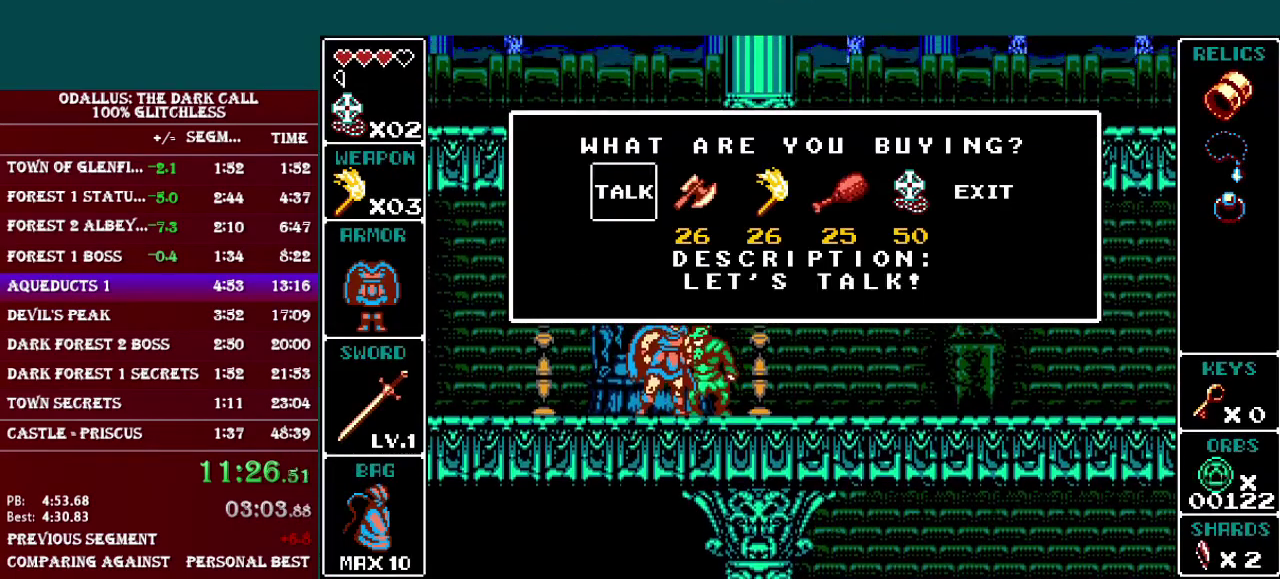
{"buttons": ["B"], "events": [[117, "DPAD_RIGHT", "up"], [301, "DPAD_RIGHT", "down"], [401, "DPAD_RIGHT", "up"], [501, "B", "down"]]}
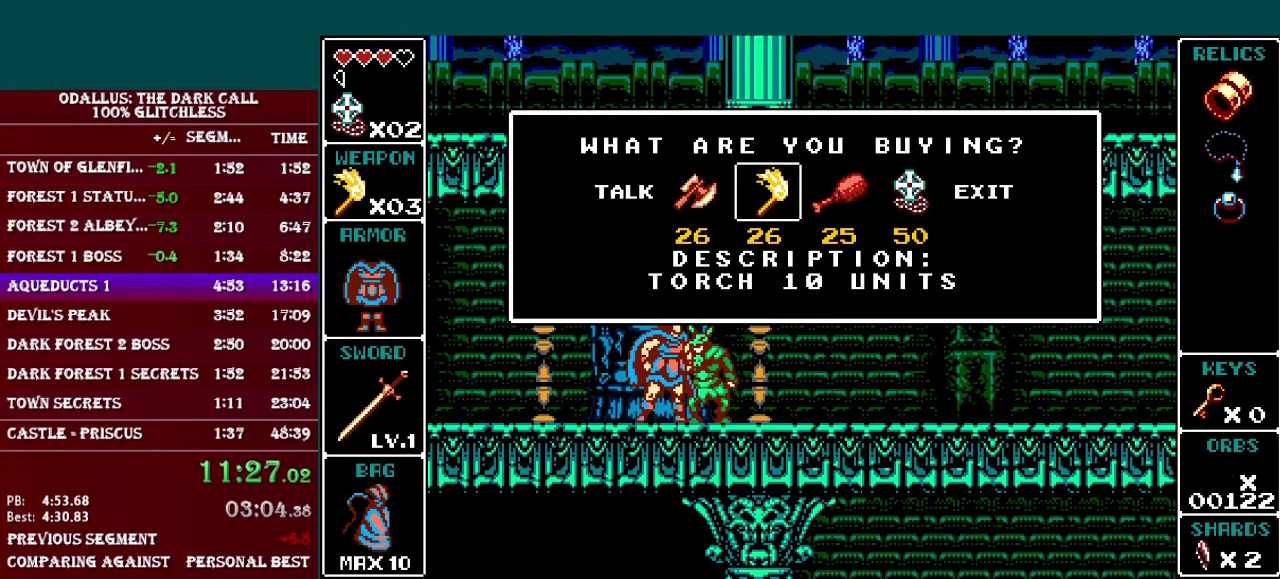
{"buttons": [], "events": [[117, "B", "up"], [167, "DPAD_RIGHT", "down"], [250, "DPAD_RIGHT", "up"], [267, "B", "down"], [367, "B", "up"], [417, "DPAD_RIGHT", "down"], [500, "DPAD_RIGHT", "up"]]}
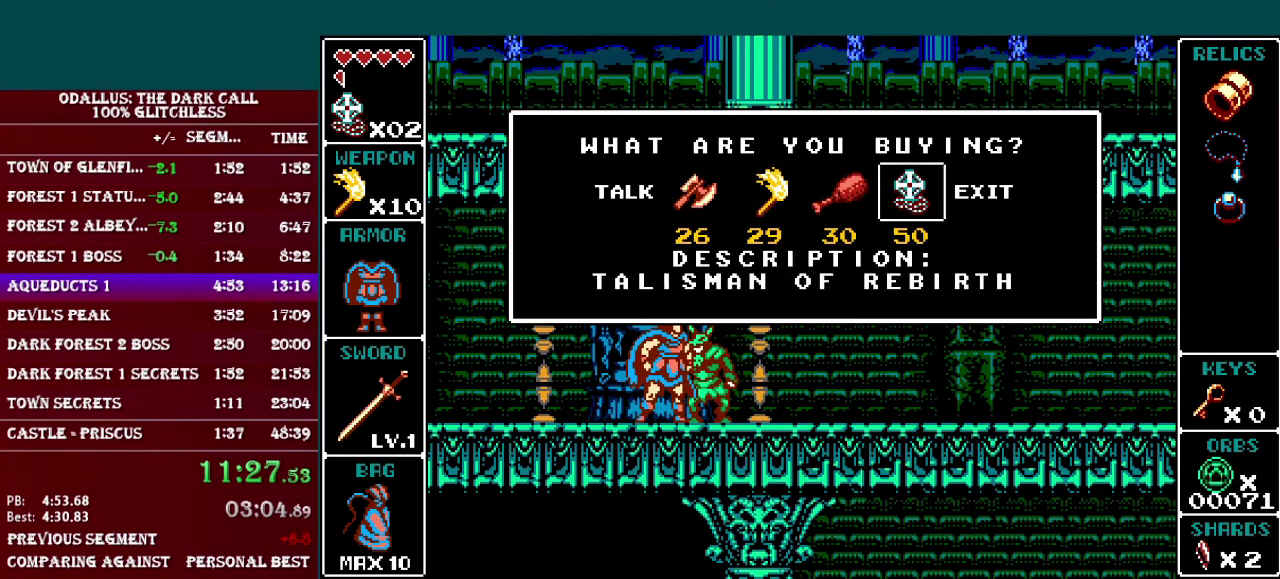
{"buttons": ["L1", "DPAD_RIGHT"], "events": [[101, "DPAD_RIGHT", "down"], [167, "DPAD_RIGHT", "up"], [251, "B", "down"], [317, "DPAD_RIGHT", "down"], [368, "B", "up"], [468, "L1", "down"]]}
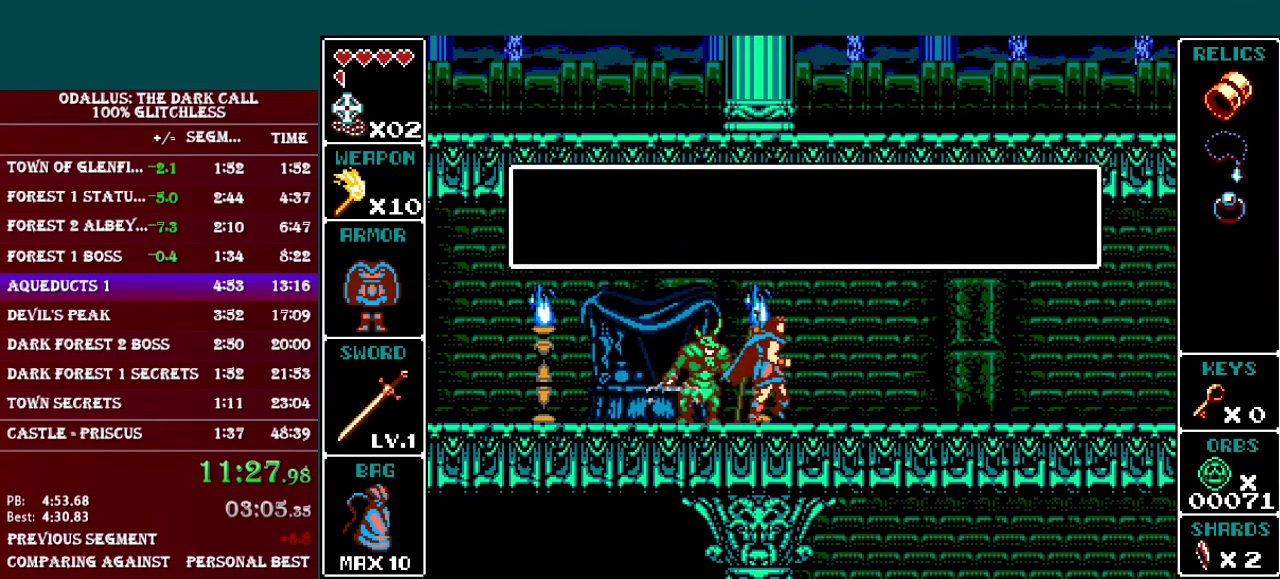
{"buttons": ["DPAD_RIGHT"], "events": [[417, "L1", "up"]]}
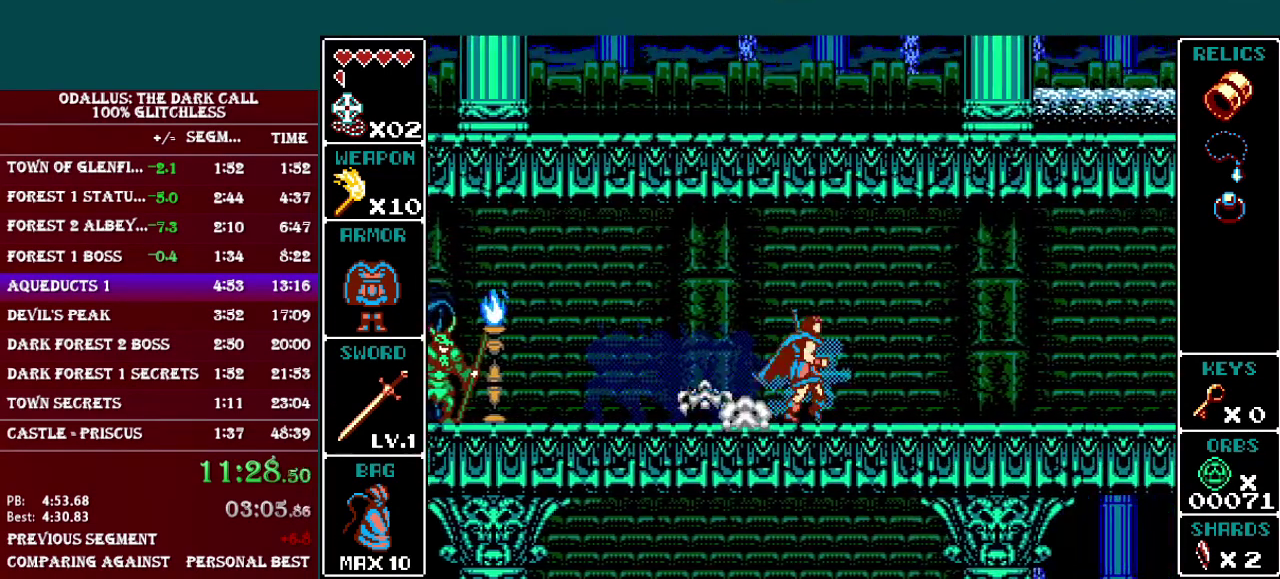
{"buttons": ["L1", "DPAD_RIGHT"], "events": [[16, "L1", "down"], [367, "L1", "up"], [484, "L1", "down"]]}
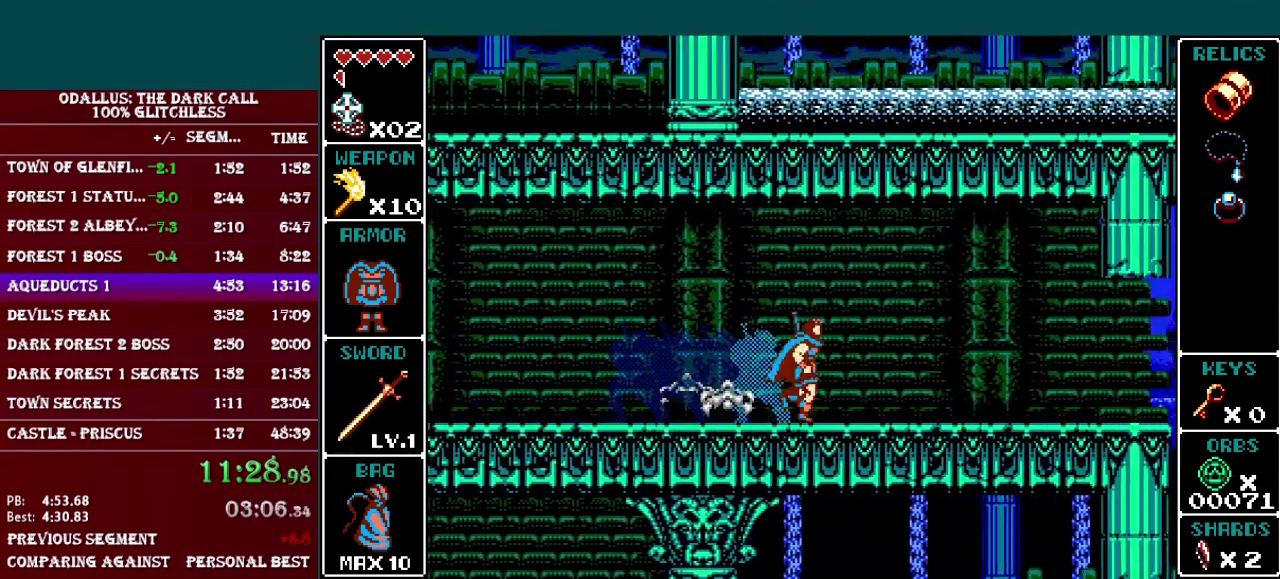
{"buttons": ["DPAD_RIGHT"], "events": [[334, "L1", "up"]]}
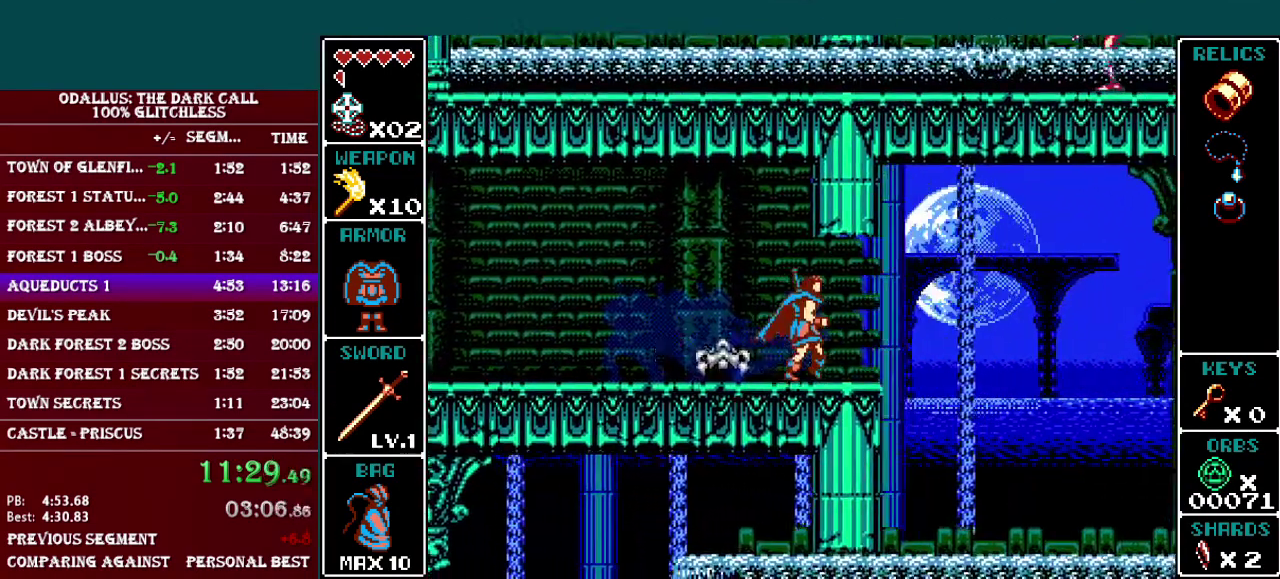
{"buttons": ["DPAD_RIGHT"], "events": [[16, "L1", "down"], [367, "L1", "up"]]}
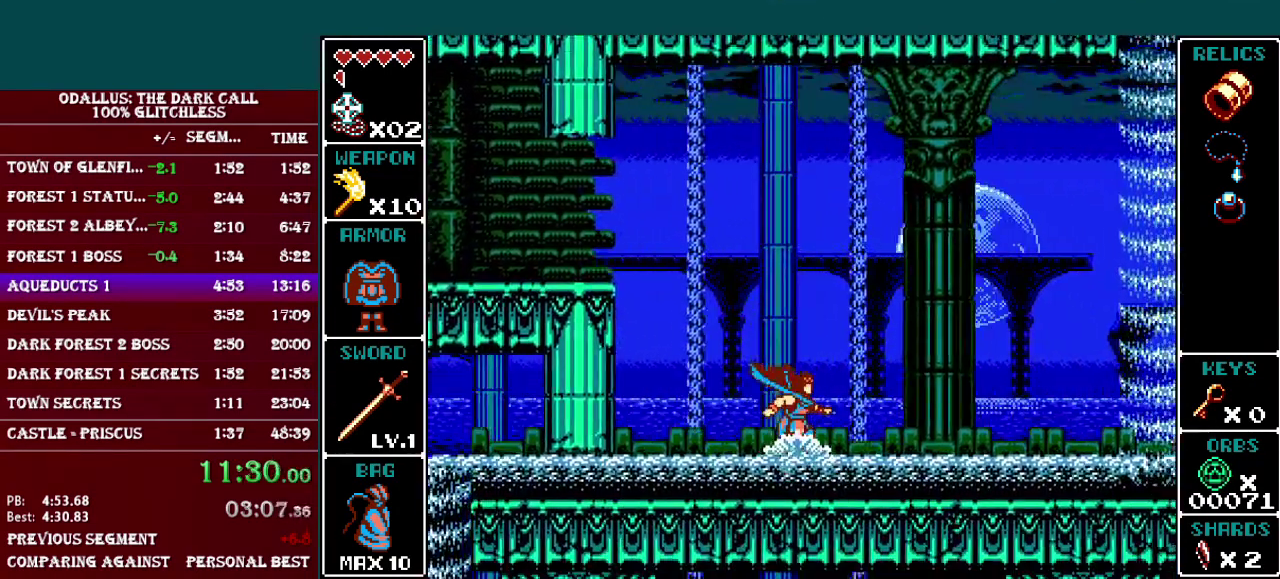
{"buttons": ["B", "L1", "DPAD_RIGHT"], "events": [[134, "L1", "down"], [367, "B", "down"]]}
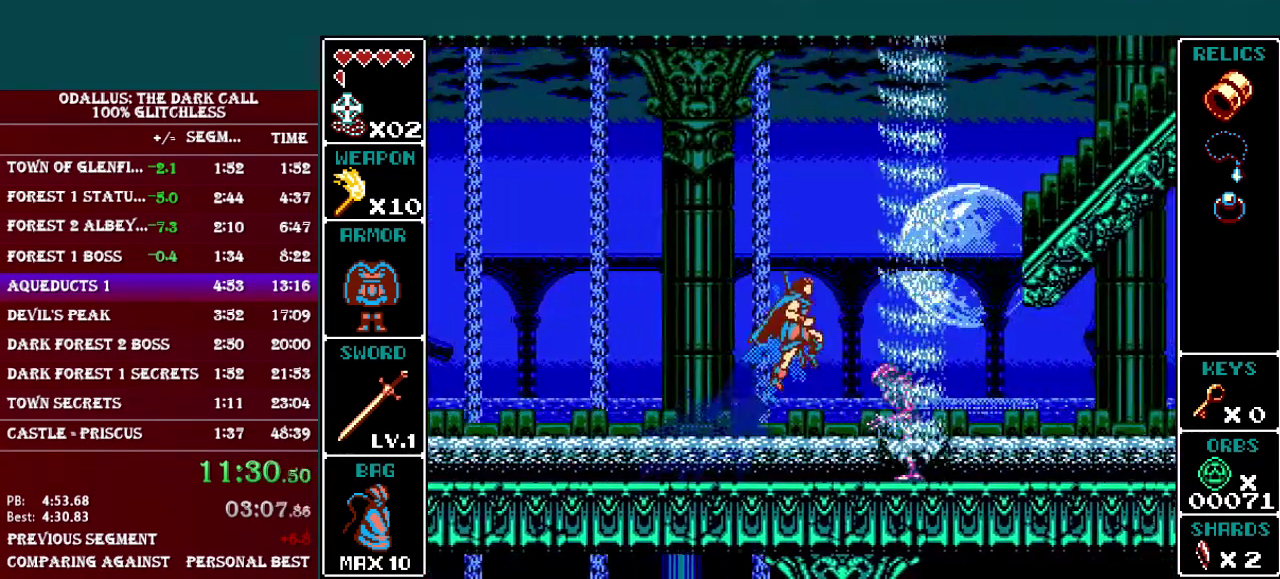
{"buttons": ["B", "L1", "DPAD_RIGHT"], "events": [[267, "B", "up"], [417, "B", "down"]]}
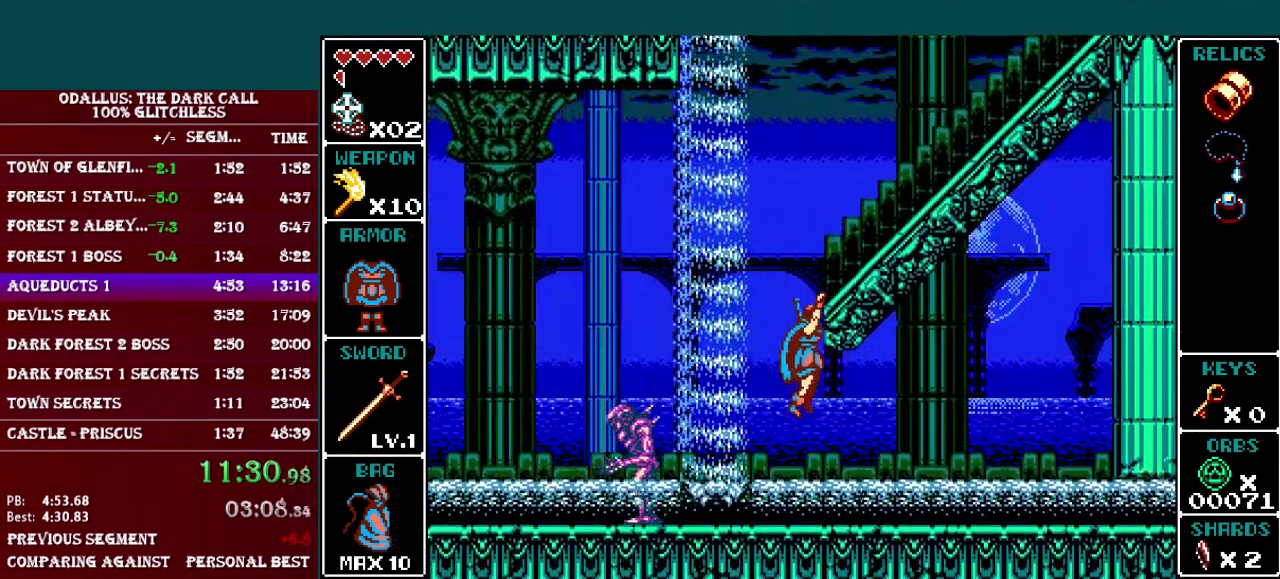
{"buttons": [], "events": [[17, "B", "up"], [17, "L1", "up"], [67, "B", "down"], [167, "B", "up"], [217, "B", "down"], [267, "DPAD_RIGHT", "up"], [317, "B", "up"]]}
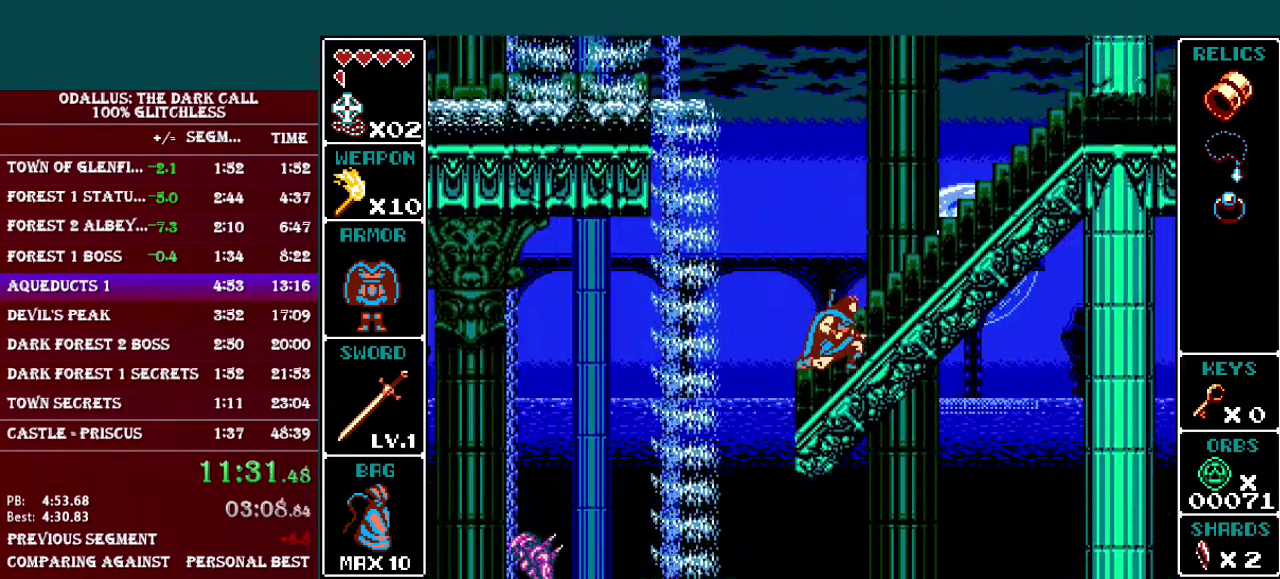
{"buttons": ["B", "DPAD_LEFT"], "events": [[117, "DPAD_LEFT", "down"], [167, "B", "down"]]}
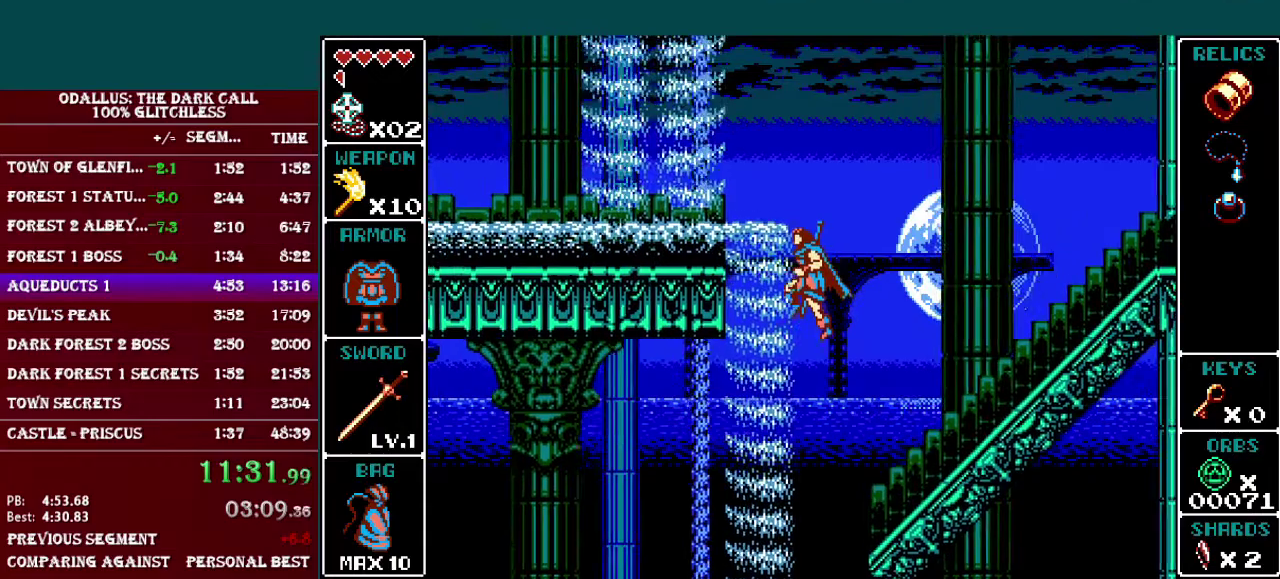
{"buttons": ["DPAD_LEFT"], "events": [[267, "B", "up"], [334, "B", "down"], [417, "B", "up"]]}
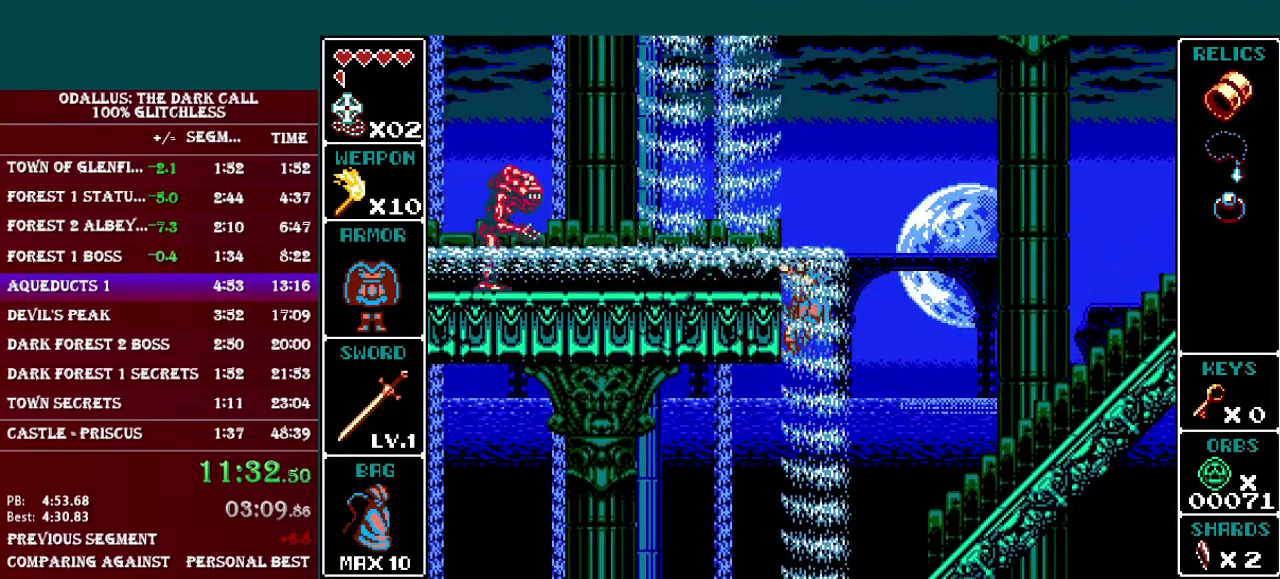
{"buttons": ["B", "DPAD_LEFT"], "events": [[16, "B", "down"], [83, "B", "up"], [183, "DPAD_LEFT", "up"], [367, "DPAD_LEFT", "down"], [417, "B", "down"]]}
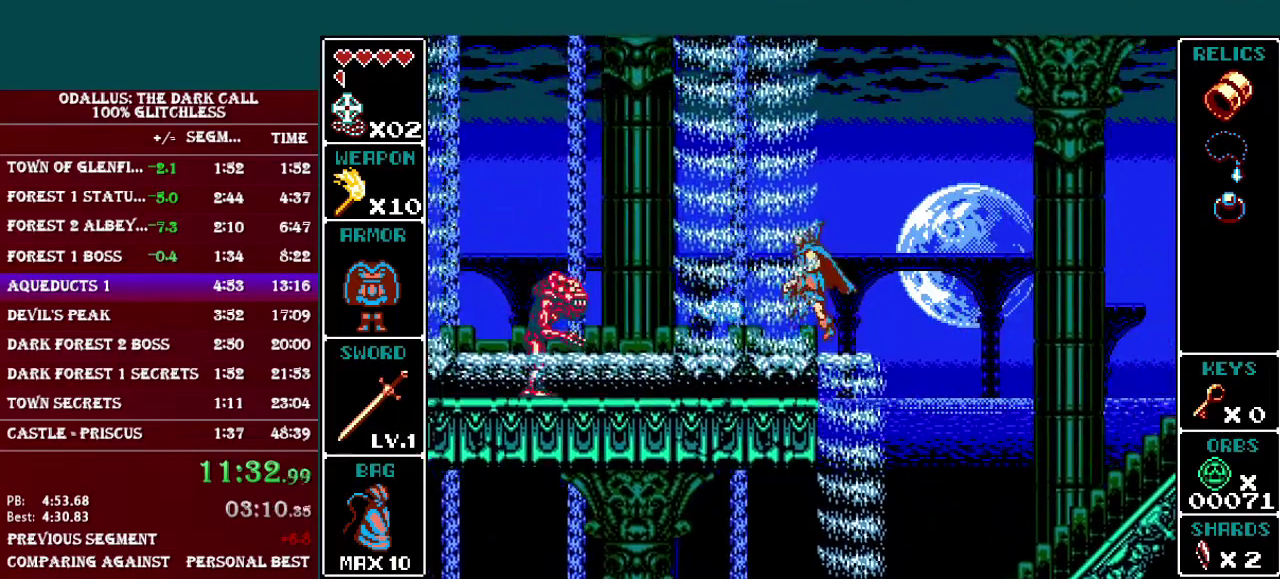
{"buttons": ["DPAD_LEFT"], "events": [[17, "DPAD_LEFT", "up"], [167, "DPAD_LEFT", "down"], [267, "B", "up"], [334, "DPAD_LEFT", "up"], [467, "DPAD_LEFT", "down"]]}
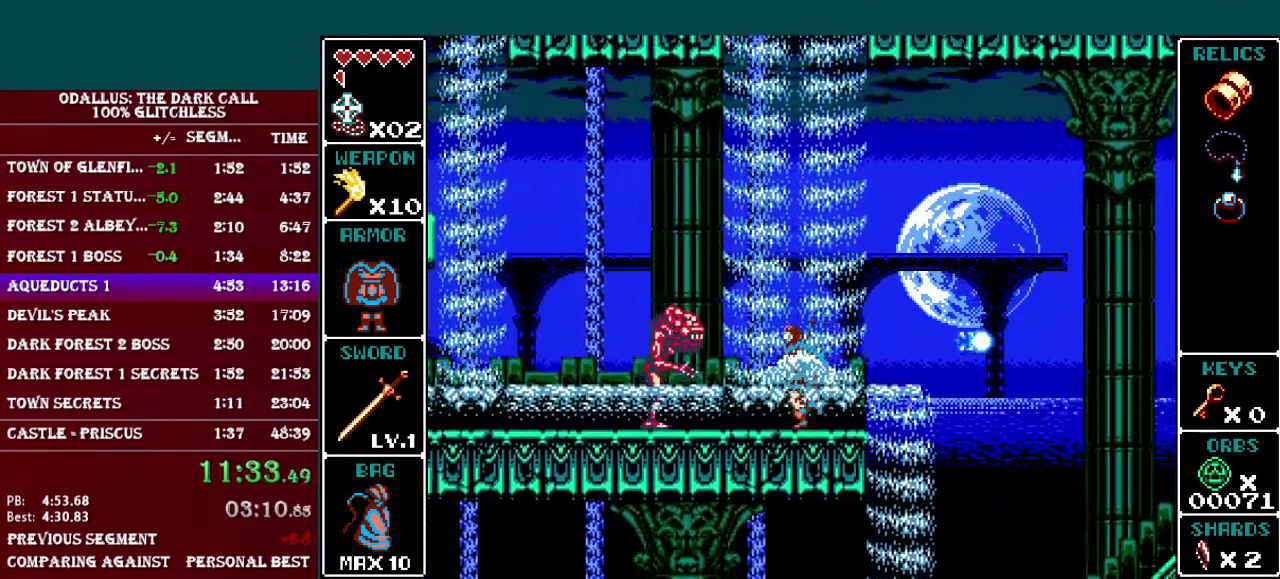
{"buttons": ["B", "DPAD_LEFT"], "events": [[33, "B", "down"]]}